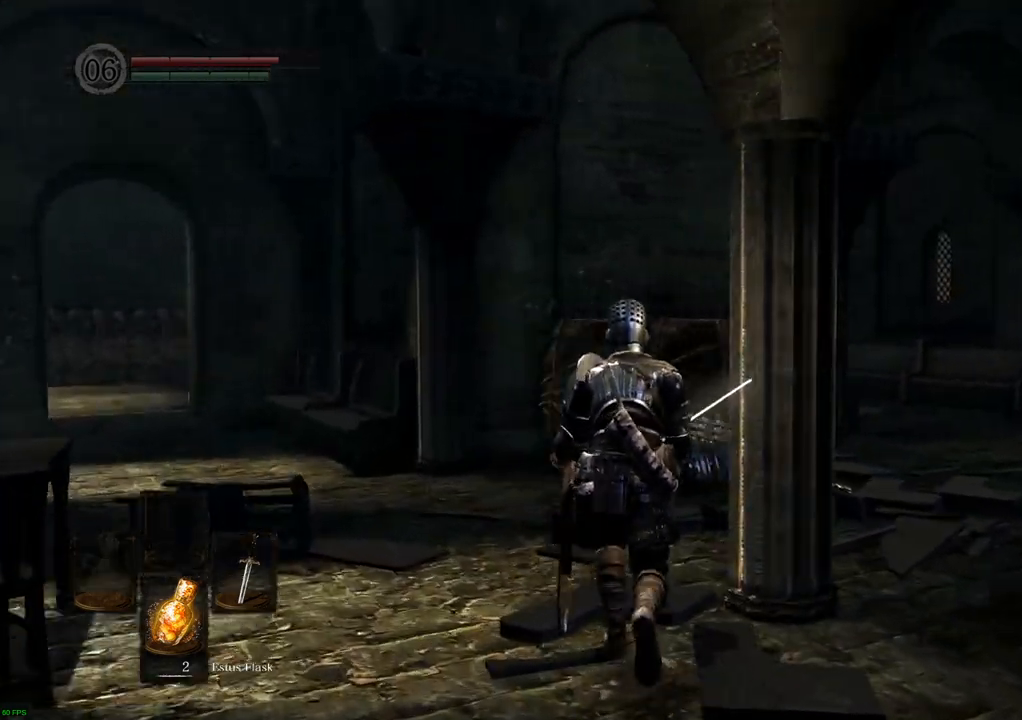
Gameplay with a controller (PlayStation layout); each line is a JSON object with the inputs held at the frame after it. "events" lists button and stick changes between this image and that frame as [ms after this image, input, new state], when the widget could be followed in between. Not read: L3 R3.
{"buttons": [], "left_stick": "up", "right_stick": "right", "events": []}
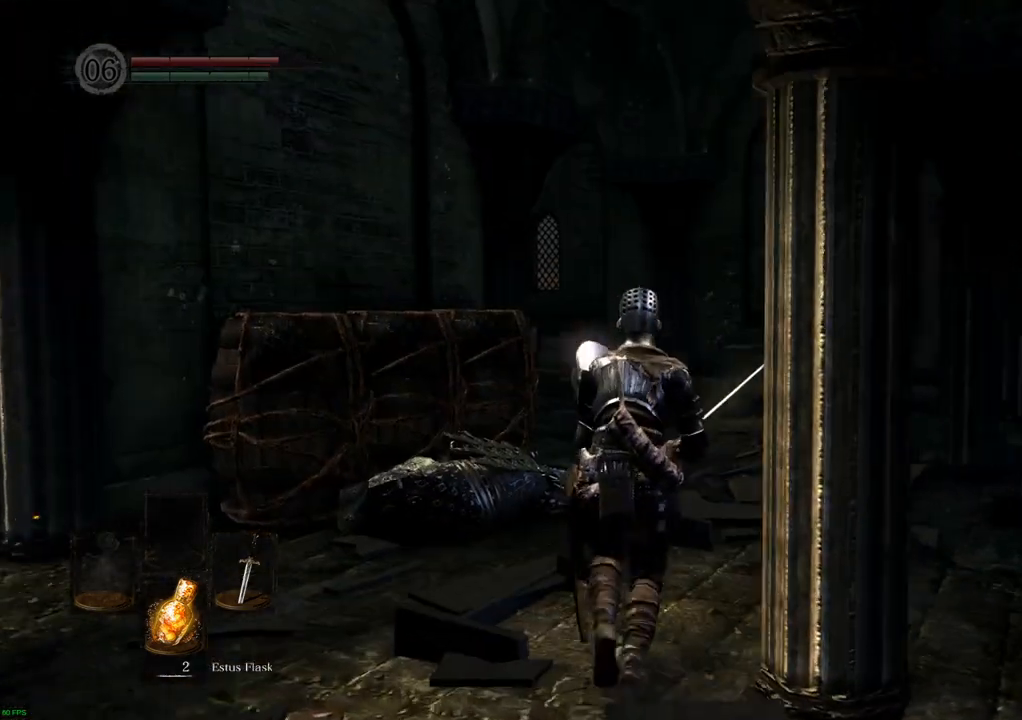
{"buttons": [], "left_stick": "up", "right_stick": "right", "events": [[183, "right_stick", "center"], [417, "right_stick", "right"]]}
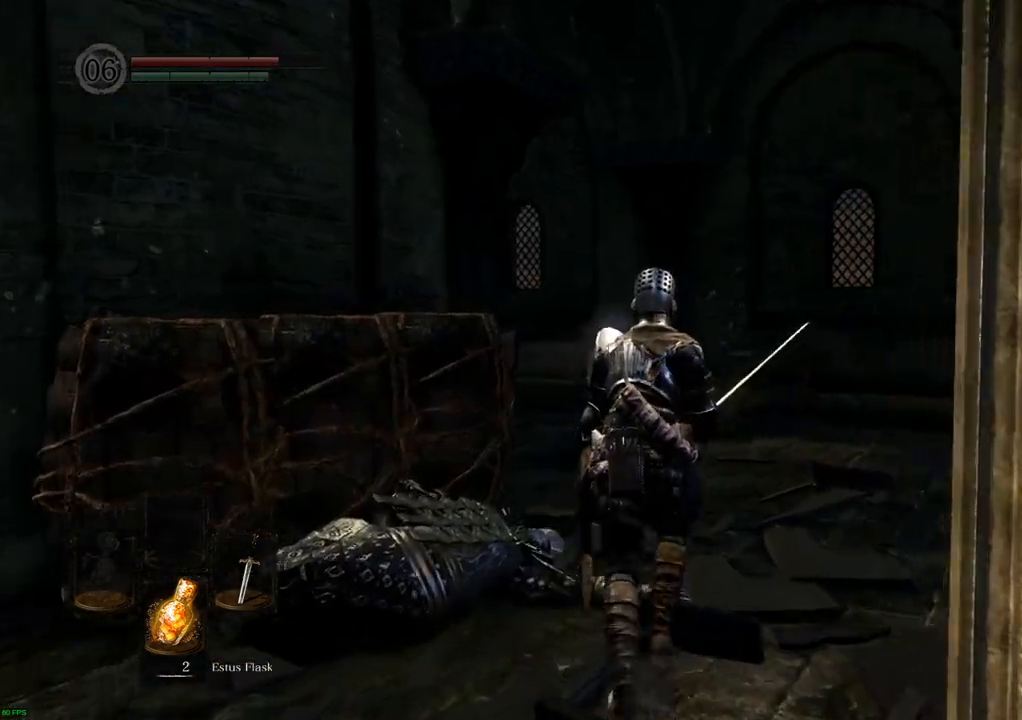
{"buttons": [], "left_stick": "up", "right_stick": "center", "events": [[133, "right_stick", "center"]]}
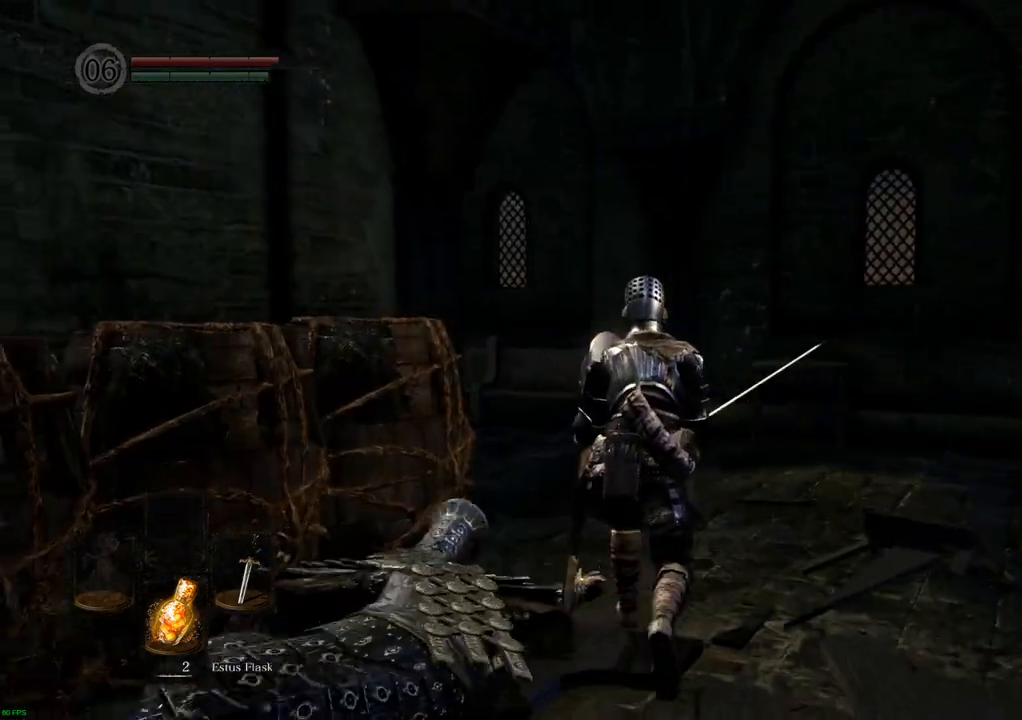
{"buttons": [], "left_stick": "up", "right_stick": "left", "events": [[367, "right_stick", "left"]]}
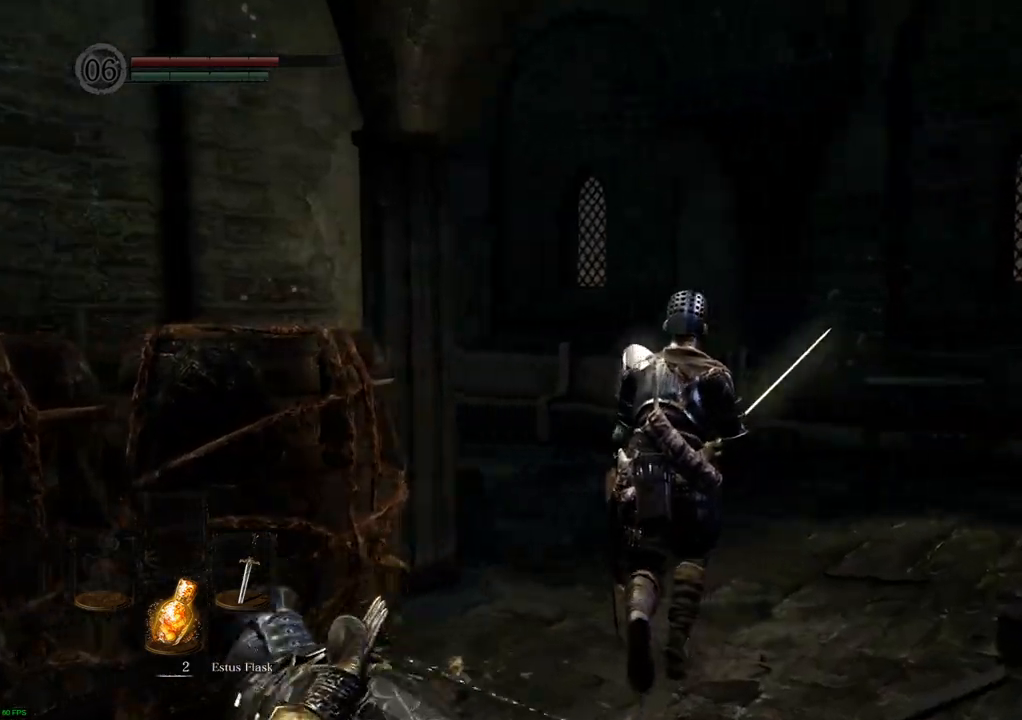
{"buttons": [], "left_stick": "up", "right_stick": "left", "events": [[233, "right_stick", "center"], [400, "right_stick", "left"]]}
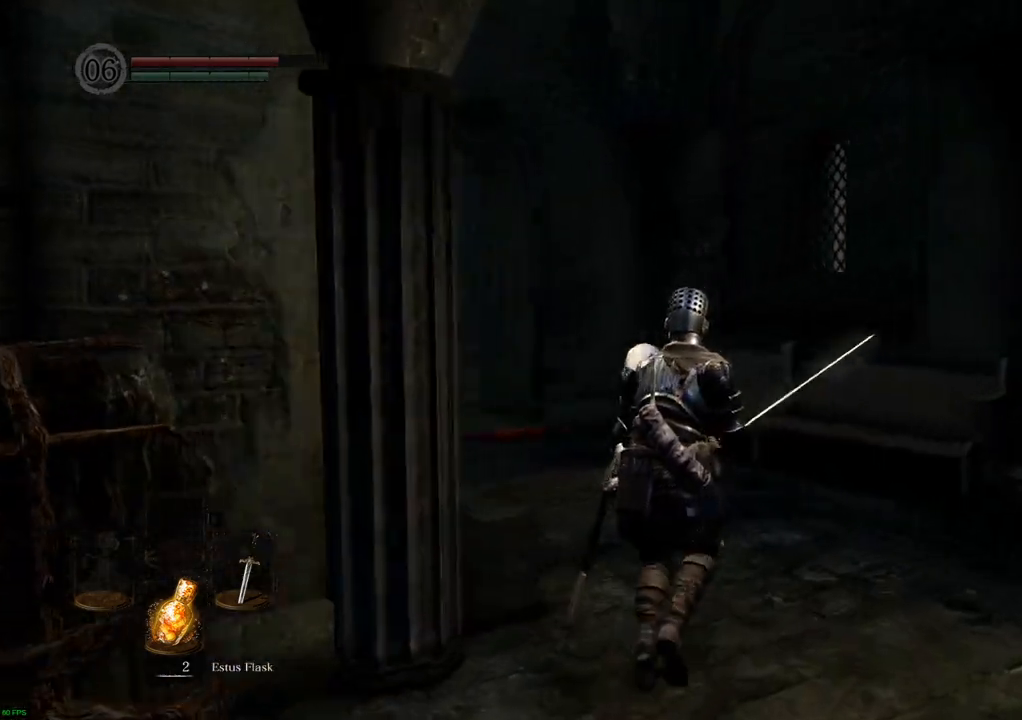
{"buttons": [], "left_stick": "up", "right_stick": "left", "events": []}
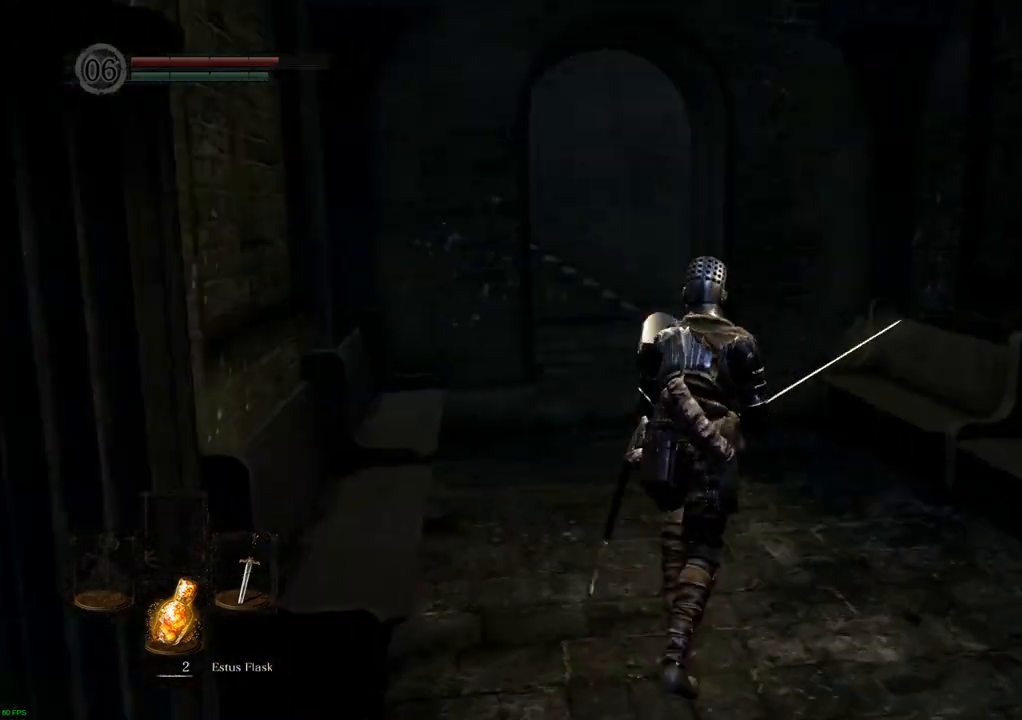
{"buttons": [], "left_stick": "up", "right_stick": "left", "events": []}
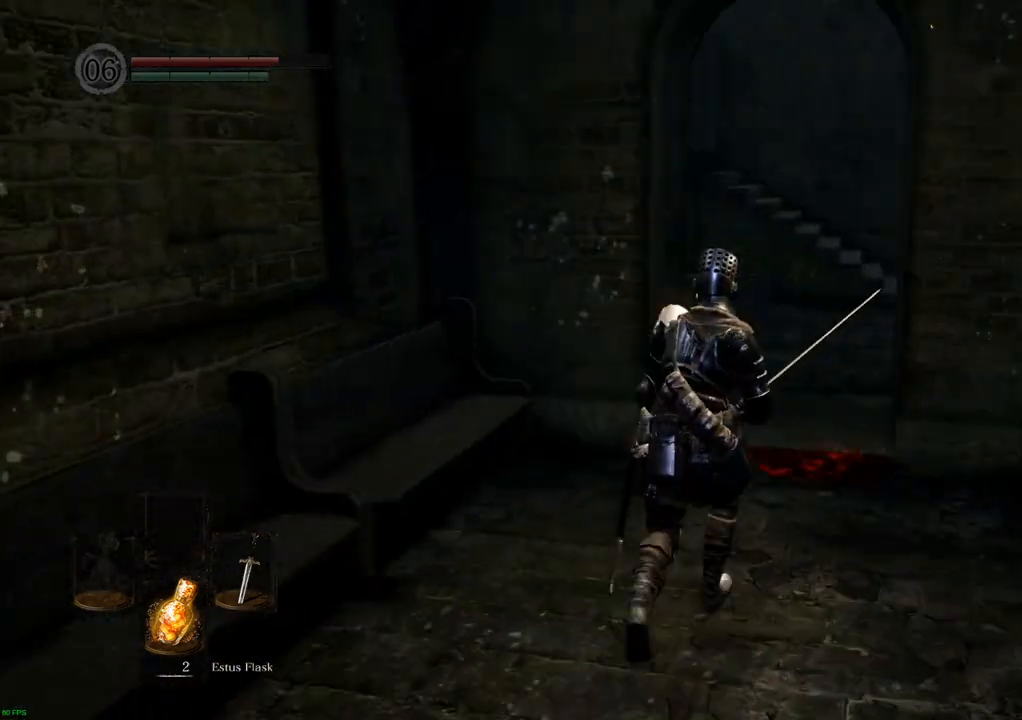
{"buttons": [], "left_stick": "up", "right_stick": "left", "events": []}
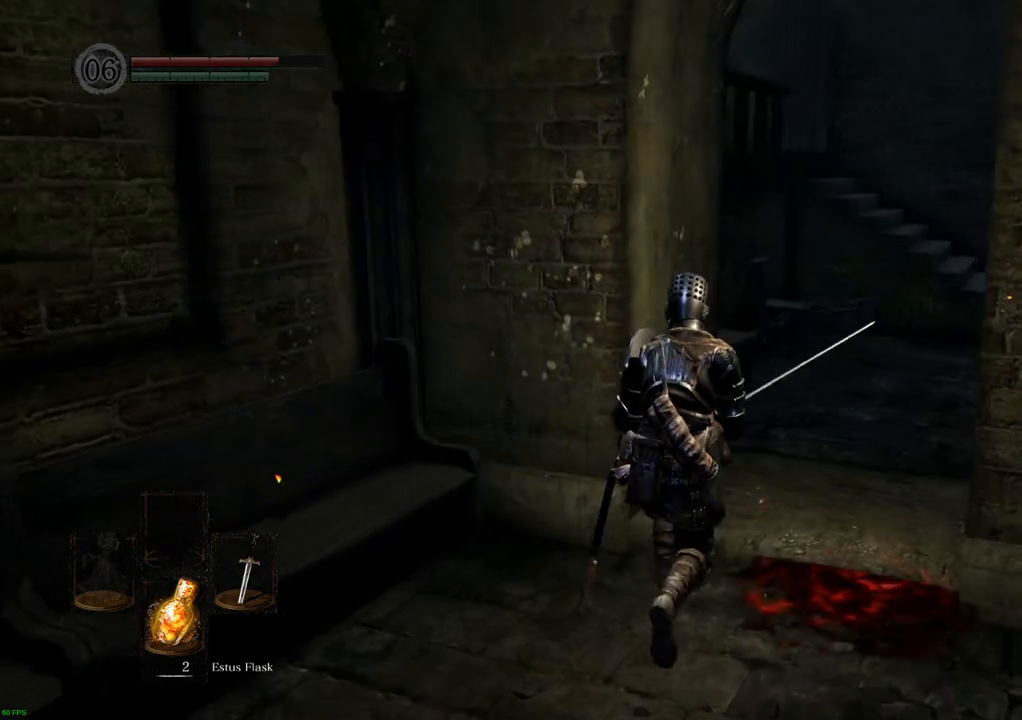
{"buttons": [], "left_stick": "up-right", "right_stick": "left", "events": [[133, "left_stick", "up-right"]]}
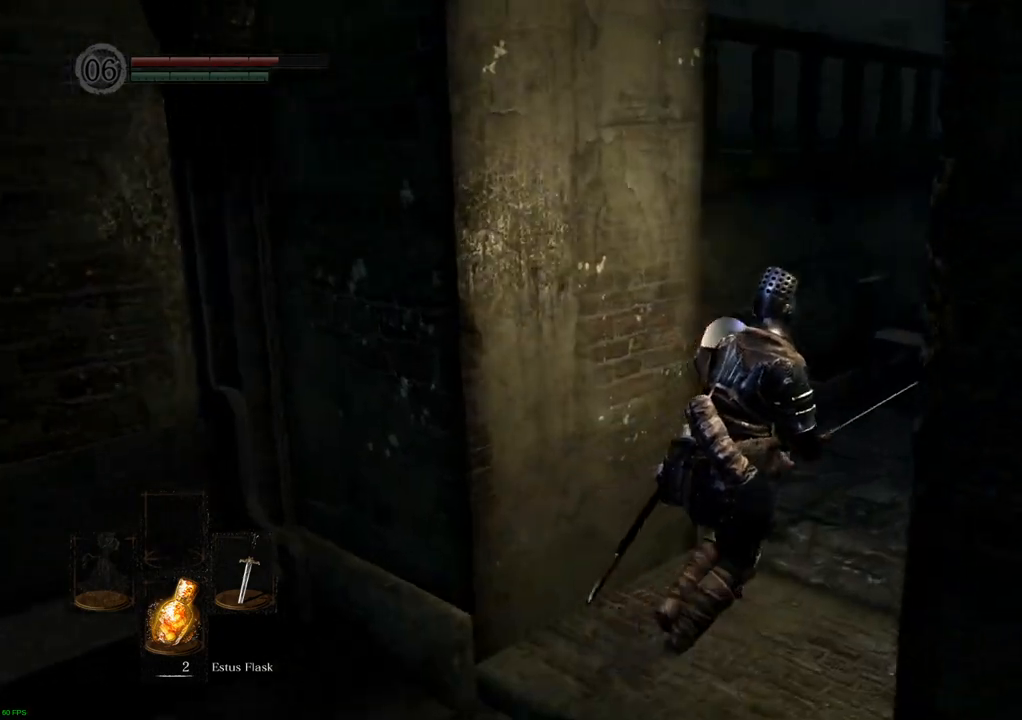
{"buttons": [], "left_stick": "up-right", "right_stick": "center", "events": [[217, "right_stick", "center"]]}
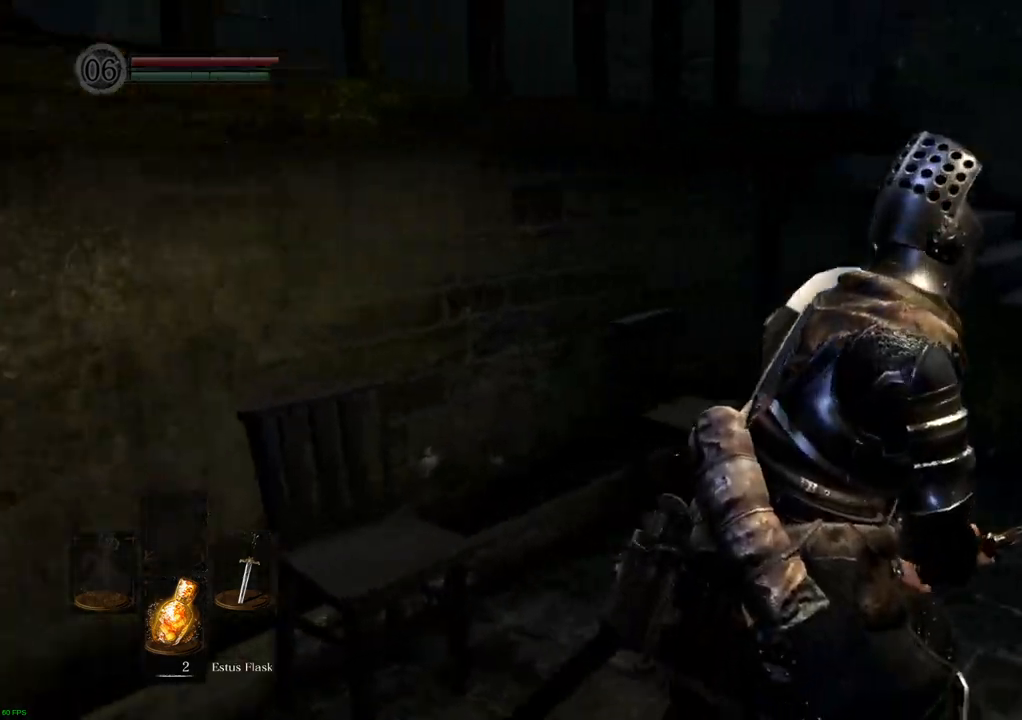
{"buttons": [], "left_stick": "up-right", "right_stick": "right", "events": [[433, "right_stick", "right"]]}
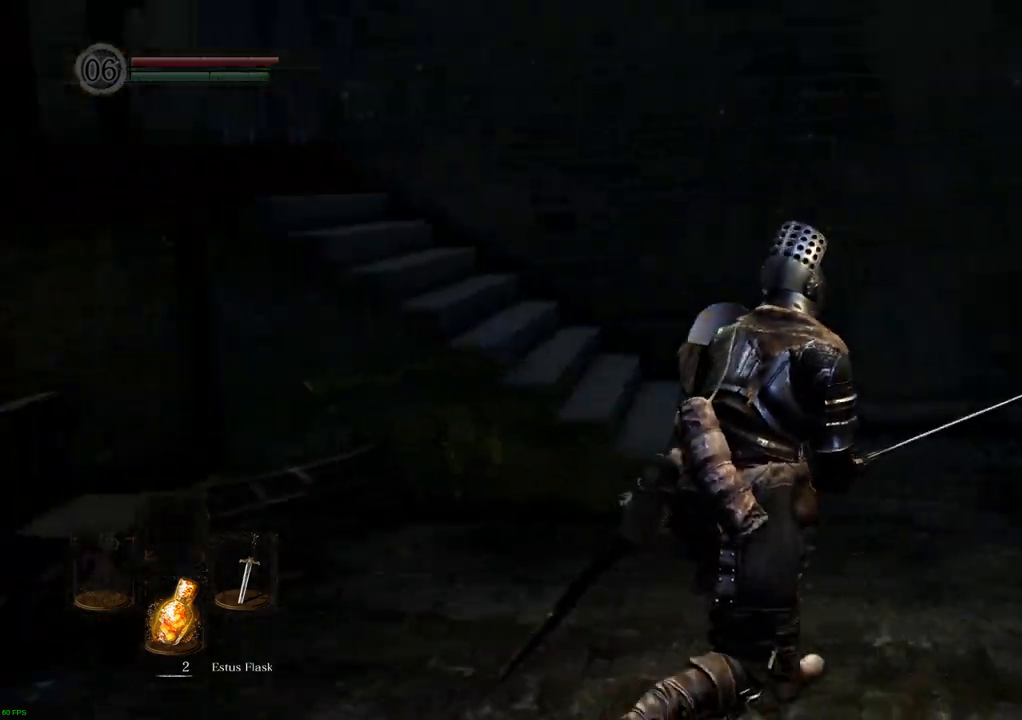
{"buttons": [], "left_stick": "up", "right_stick": "left", "events": [[100, "left_stick", "up"], [250, "right_stick", "center"], [500, "right_stick", "left"]]}
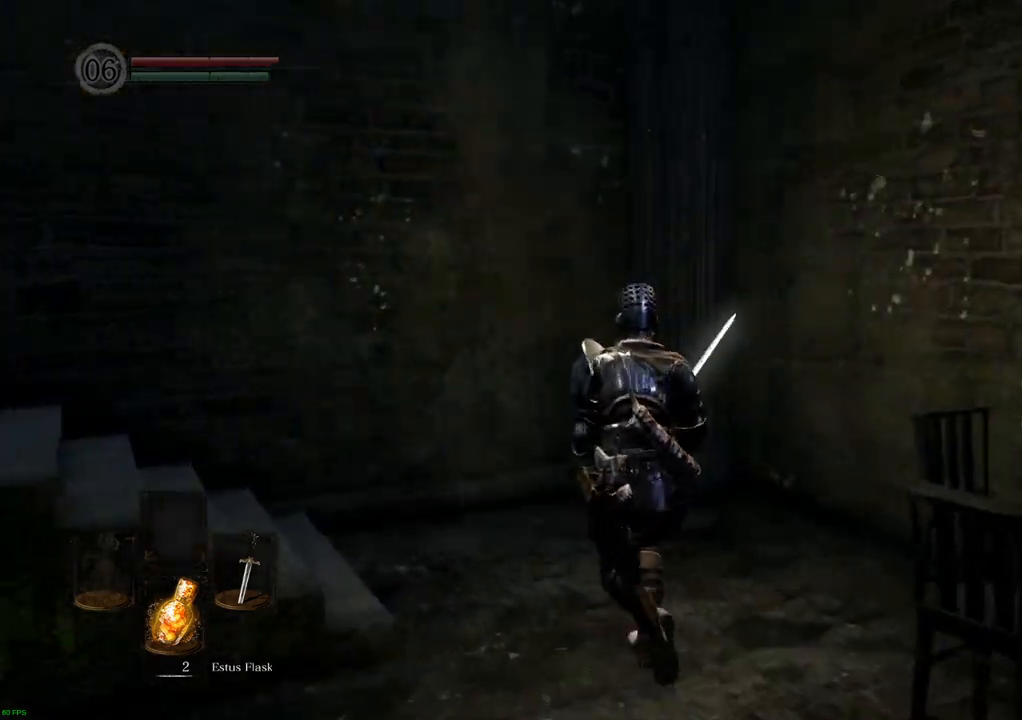
{"buttons": [], "left_stick": "up", "right_stick": "left", "events": [[33, "left_stick", "up-left"], [400, "left_stick", "up"]]}
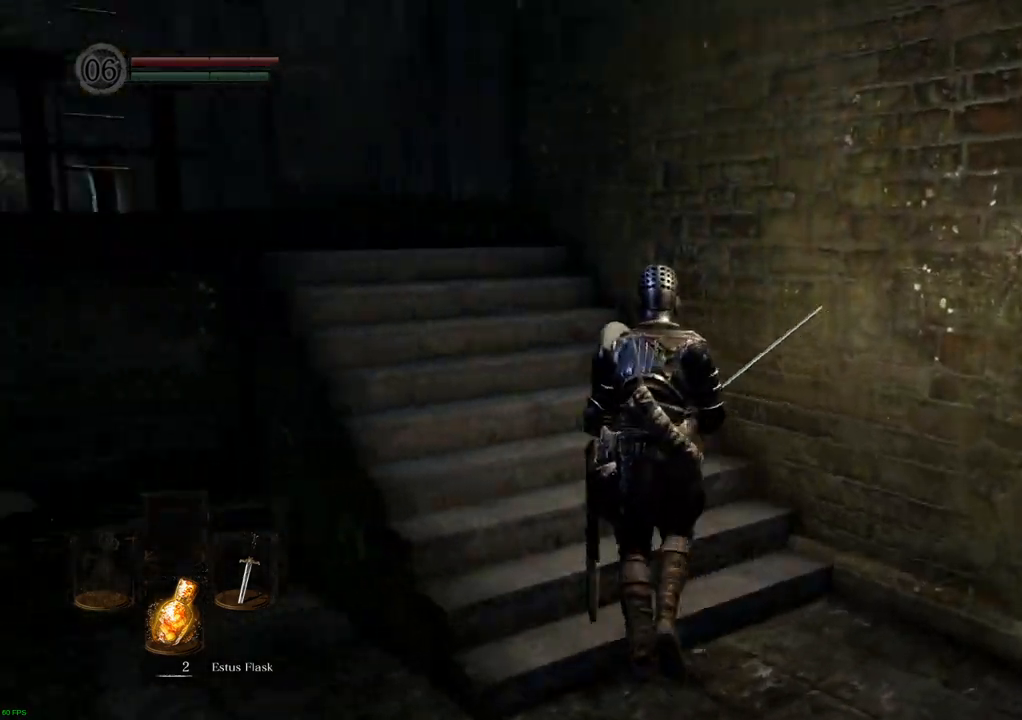
{"buttons": [], "left_stick": "up", "right_stick": "center", "events": [[333, "right_stick", "center"]]}
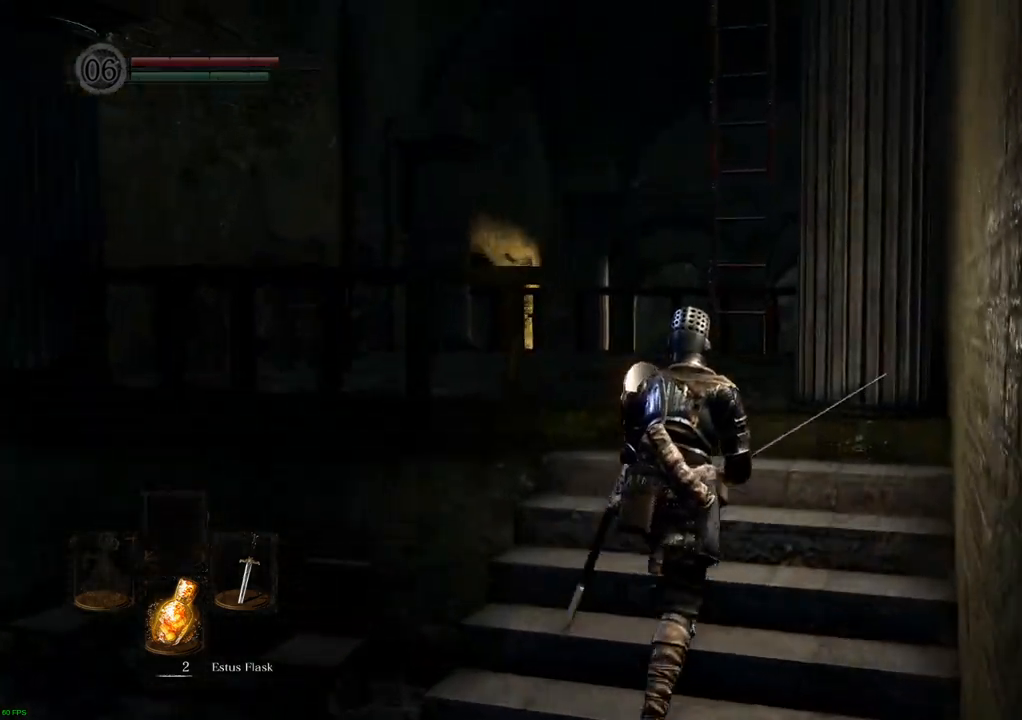
{"buttons": [], "left_stick": "up", "right_stick": "center", "events": []}
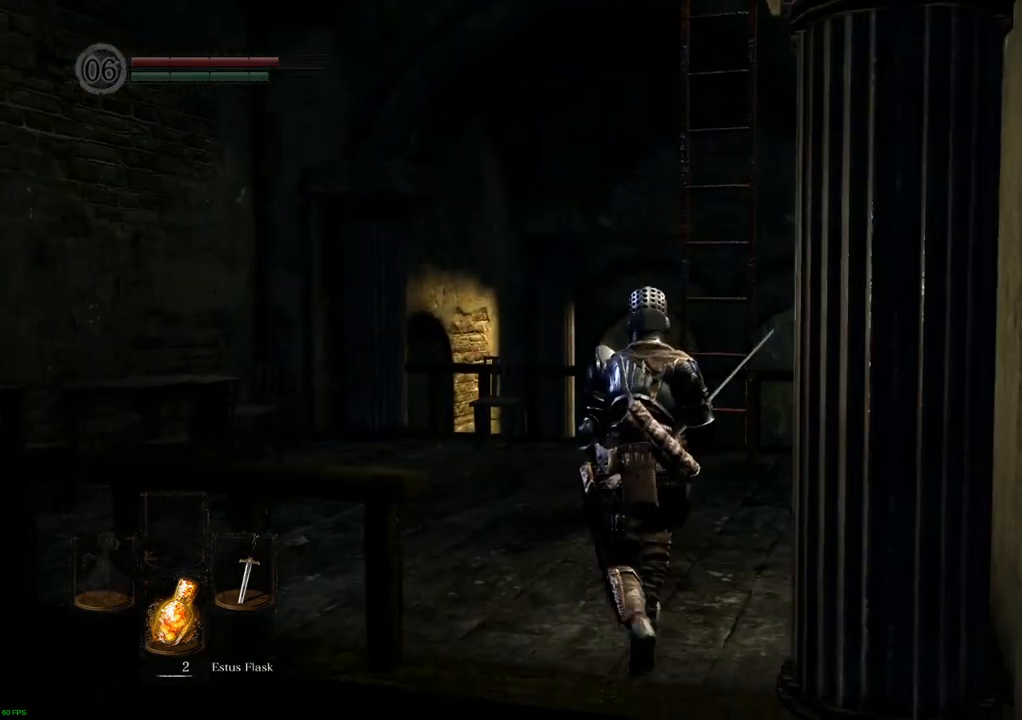
{"buttons": [], "left_stick": "up", "right_stick": "right", "events": [[67, "right_stick", "left"], [183, "right_stick", "center"], [400, "right_stick", "right"]]}
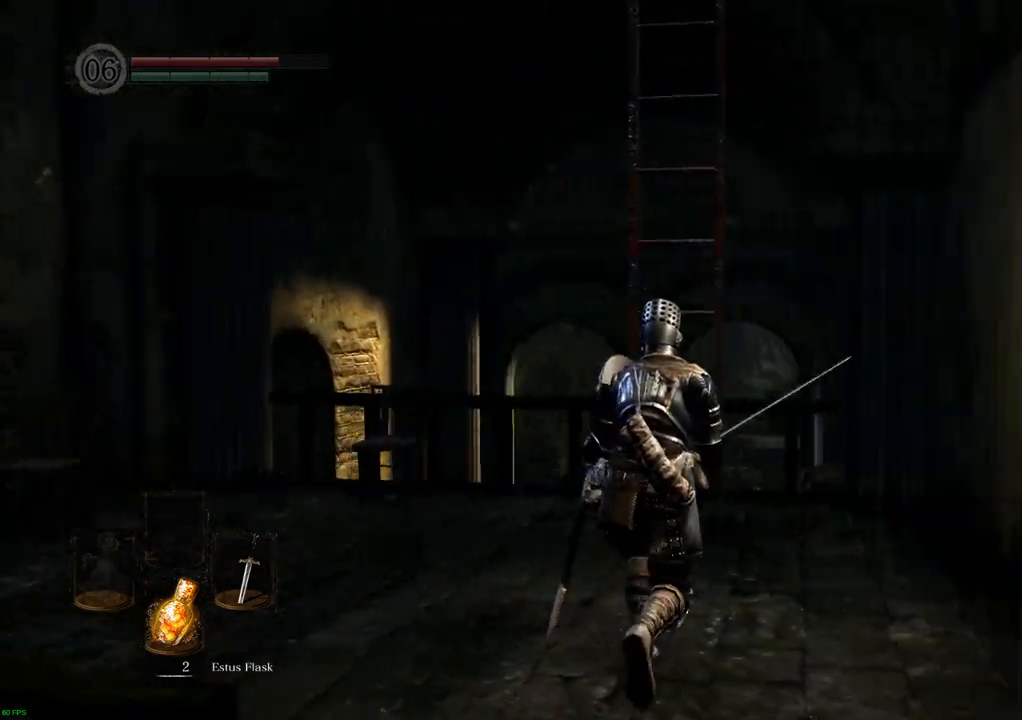
{"buttons": ["CROSS"], "left_stick": "up", "right_stick": "center", "events": [[50, "right_stick", "center"], [467, "CROSS", "down"]]}
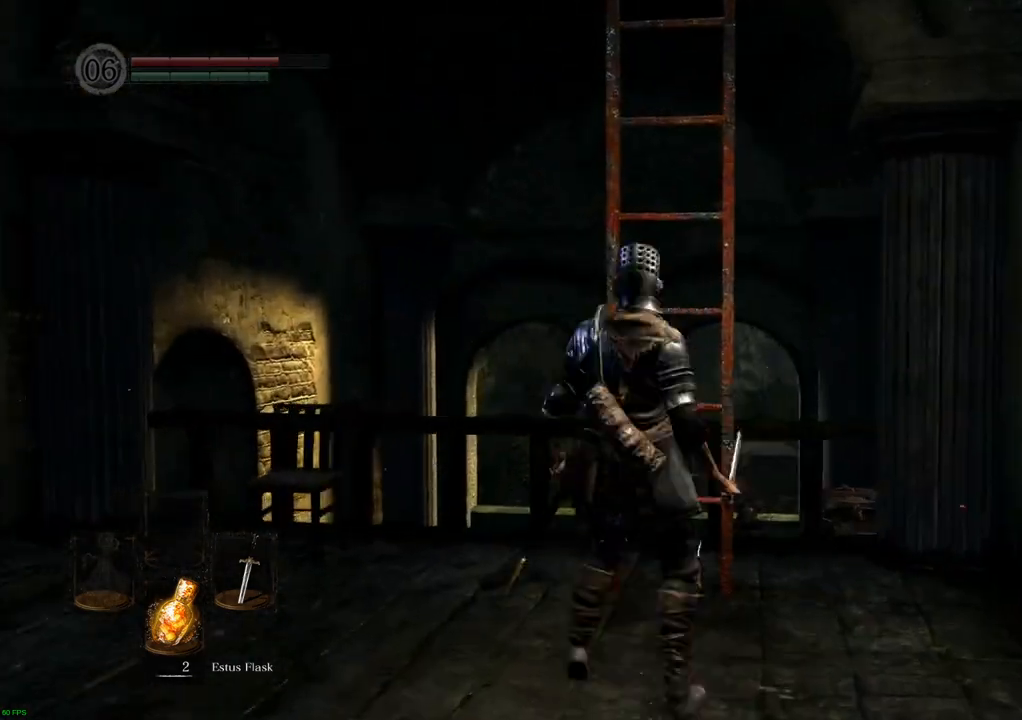
{"buttons": [], "left_stick": "up", "right_stick": "center", "events": [[83, "CROSS", "up"]]}
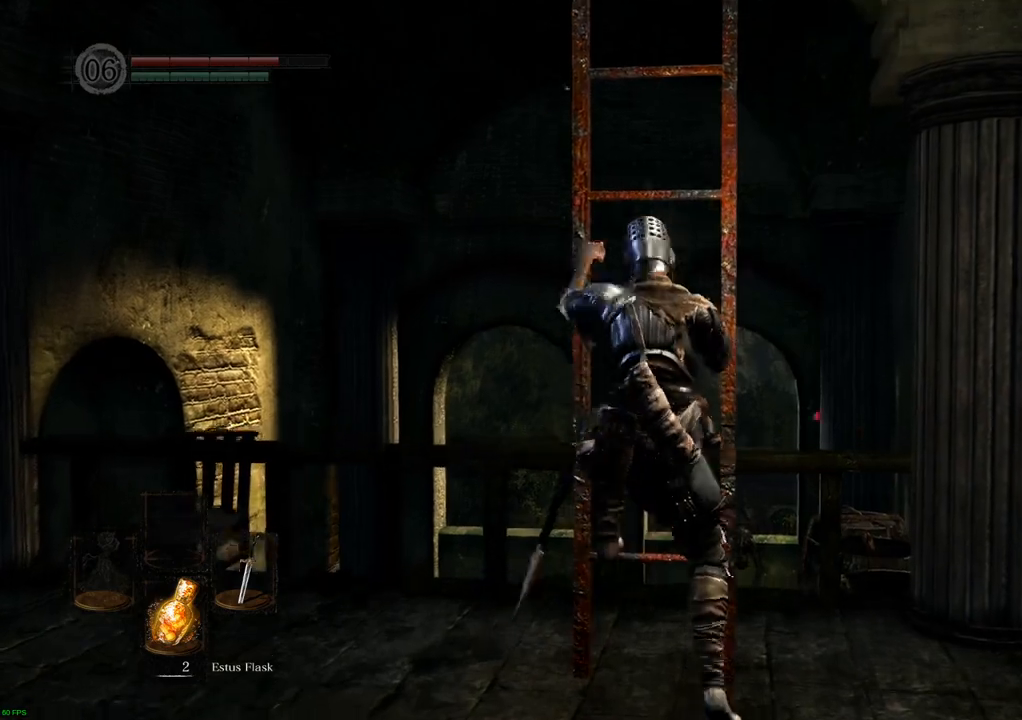
{"buttons": [], "left_stick": "up", "right_stick": "center", "events": []}
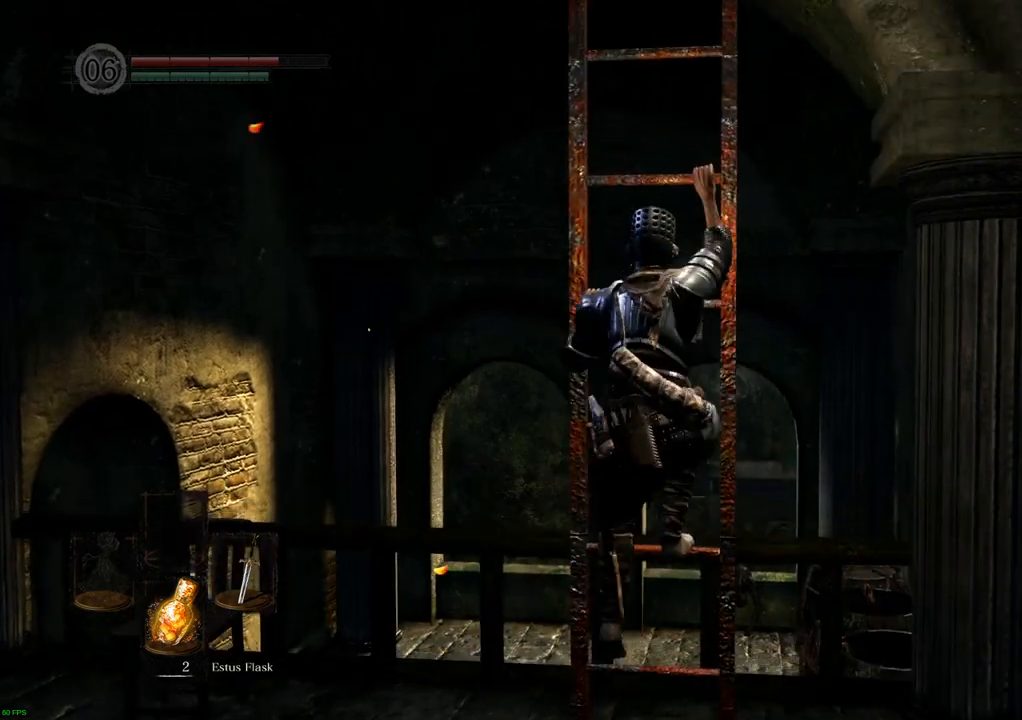
{"buttons": [], "left_stick": "up", "right_stick": "center", "events": []}
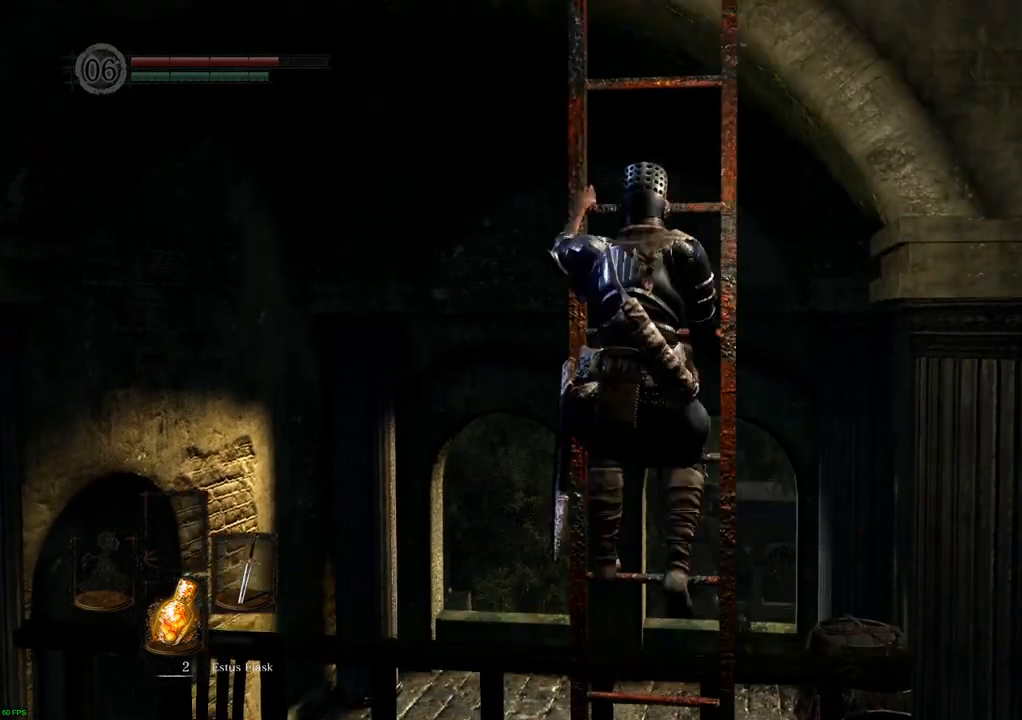
{"buttons": [], "left_stick": "up", "right_stick": "center", "events": []}
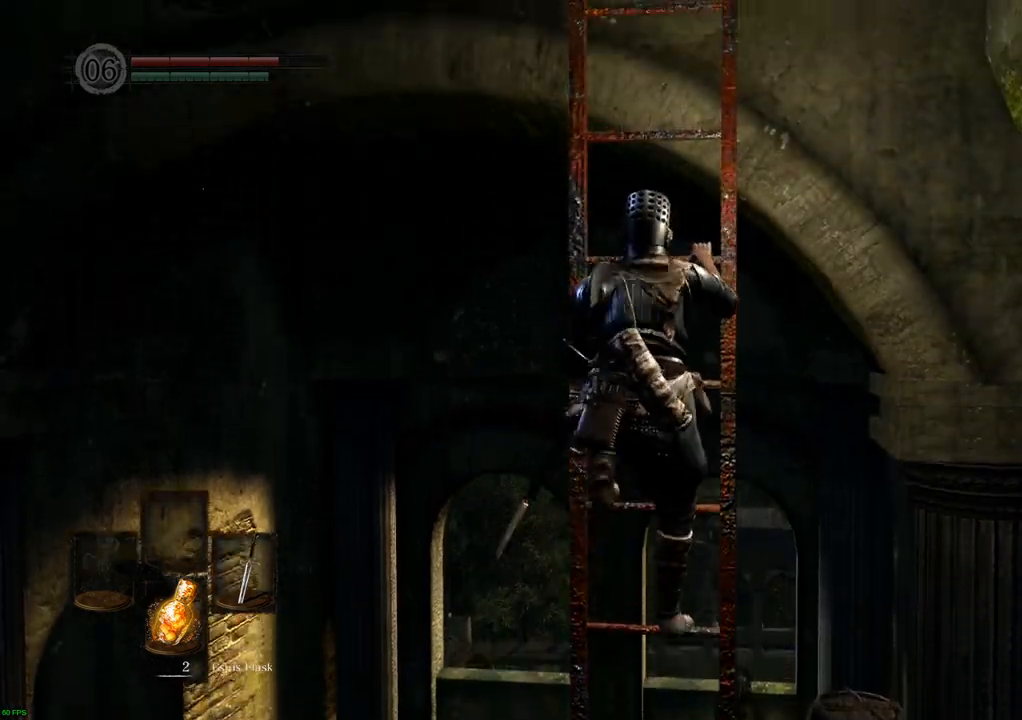
{"buttons": [], "left_stick": "up", "right_stick": "center", "events": []}
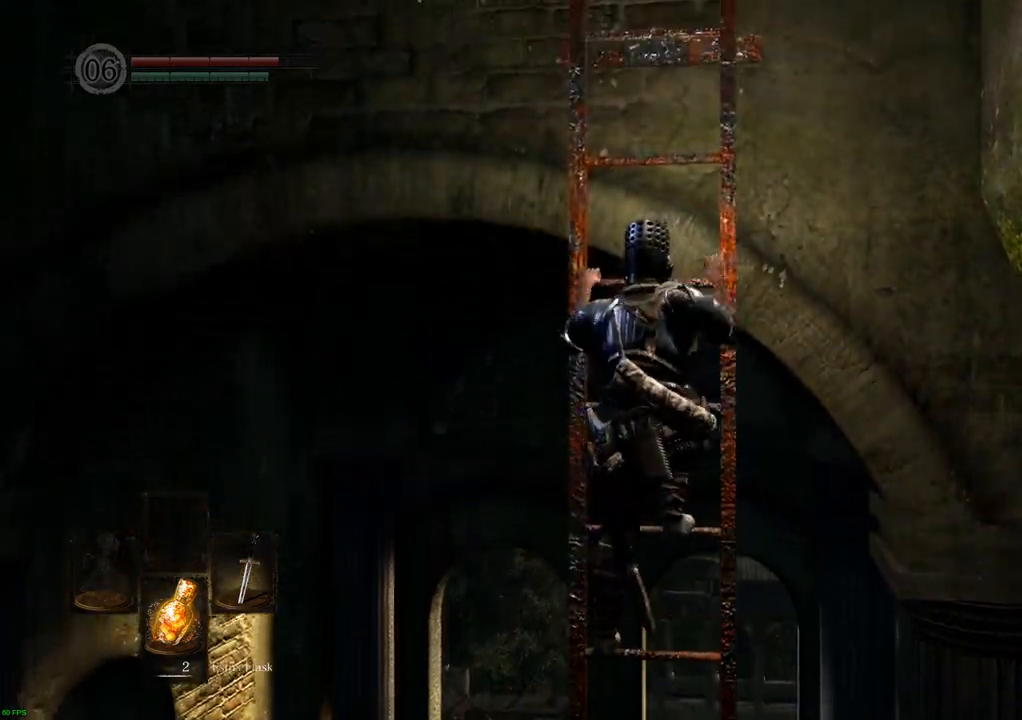
{"buttons": [], "left_stick": "up", "right_stick": "center", "events": []}
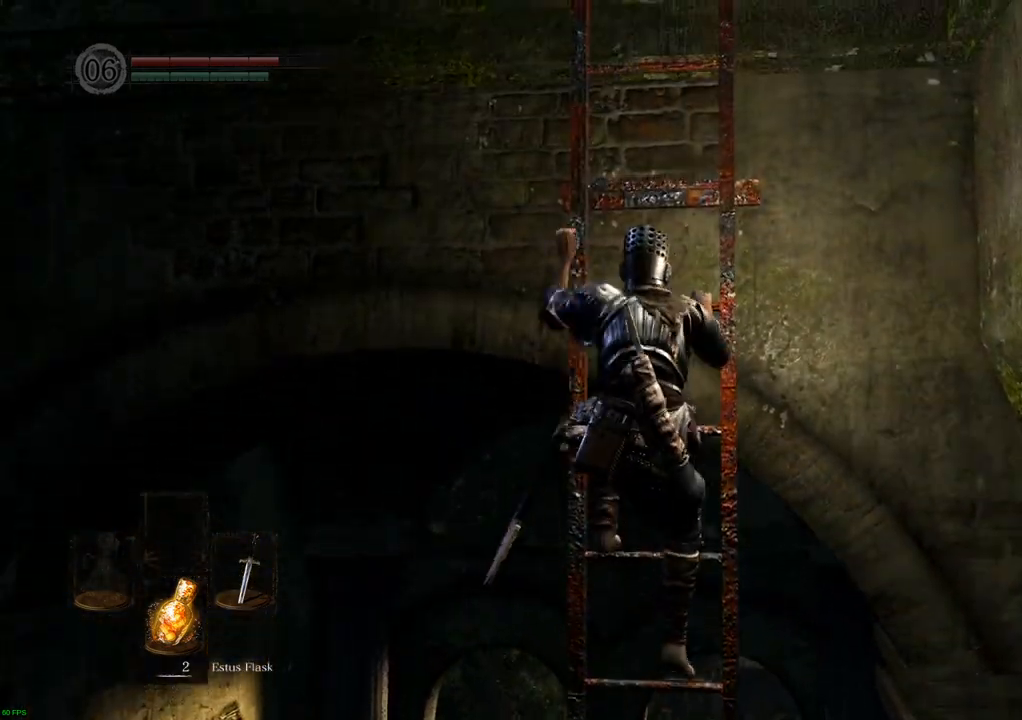
{"buttons": [], "left_stick": "up", "right_stick": "center", "events": [[33, "right_stick", "down-left"], [283, "right_stick", "center"]]}